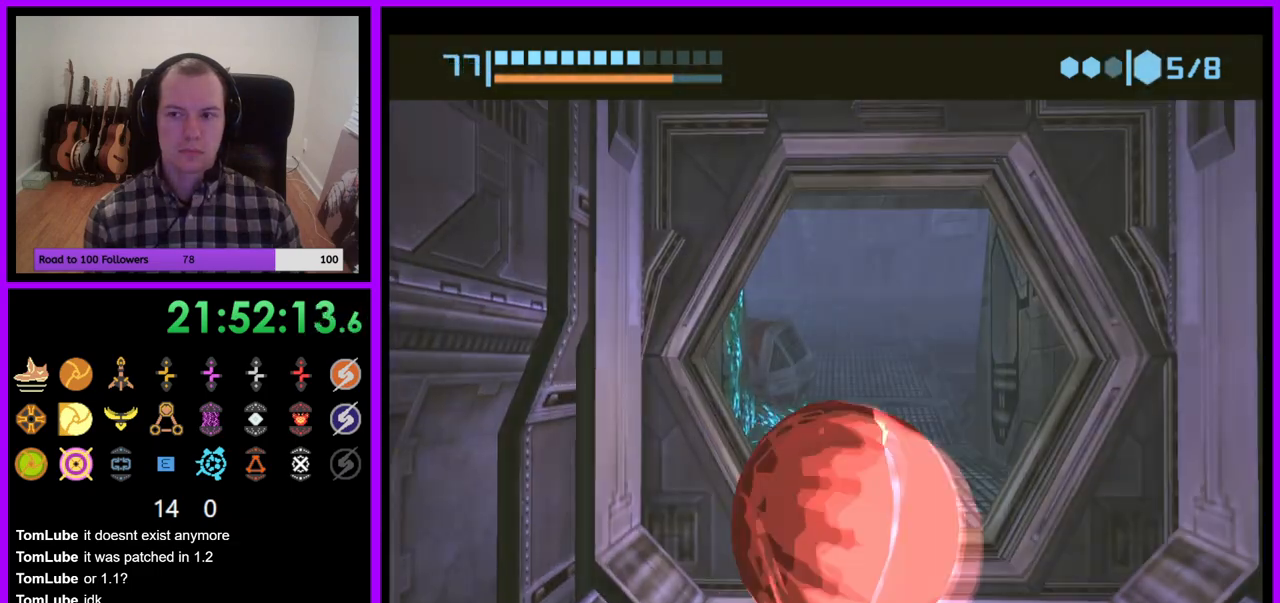
Gameplay with a controller (Nintendo layout); each line is a JSON object with the inputs held at the frame after it. "events" lists button and stick changes between this image and that frame as [ms after this image, input, new state], when the widget could be followed in between. Not read: L3 R3.
{"buttons": ["B"], "left_stick": "up", "right_stick": "center", "events": []}
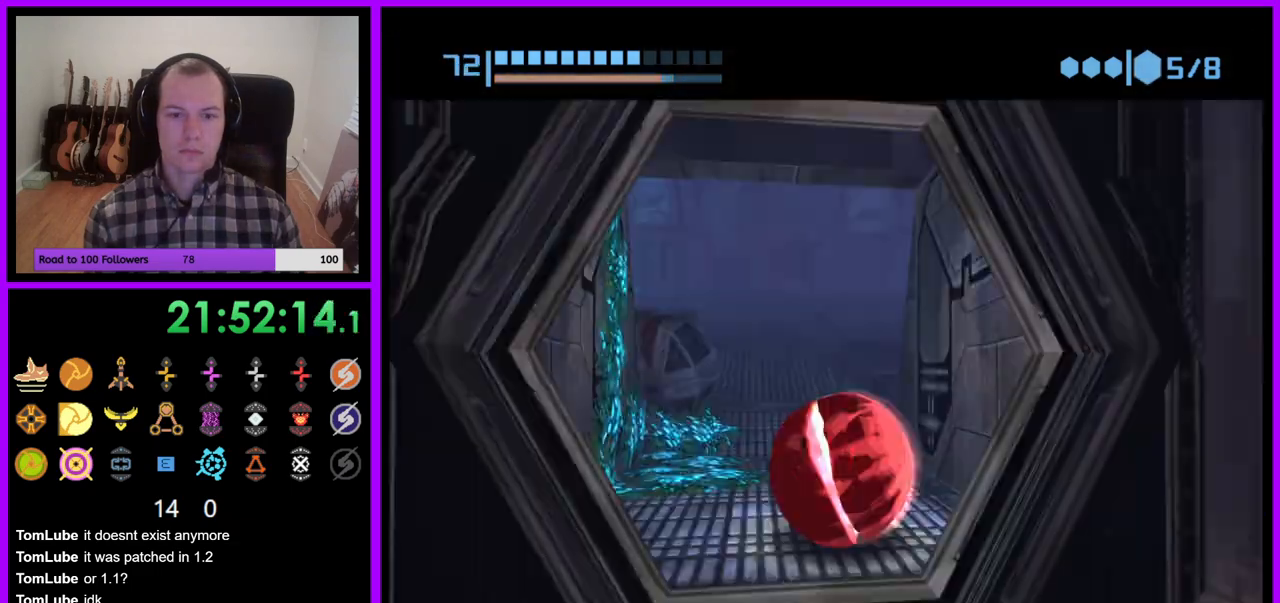
{"buttons": ["B"], "left_stick": "up-right", "right_stick": "center", "events": [[17, "left_stick", "up-left"], [133, "left_stick", "up"], [367, "left_stick", "up-right"]]}
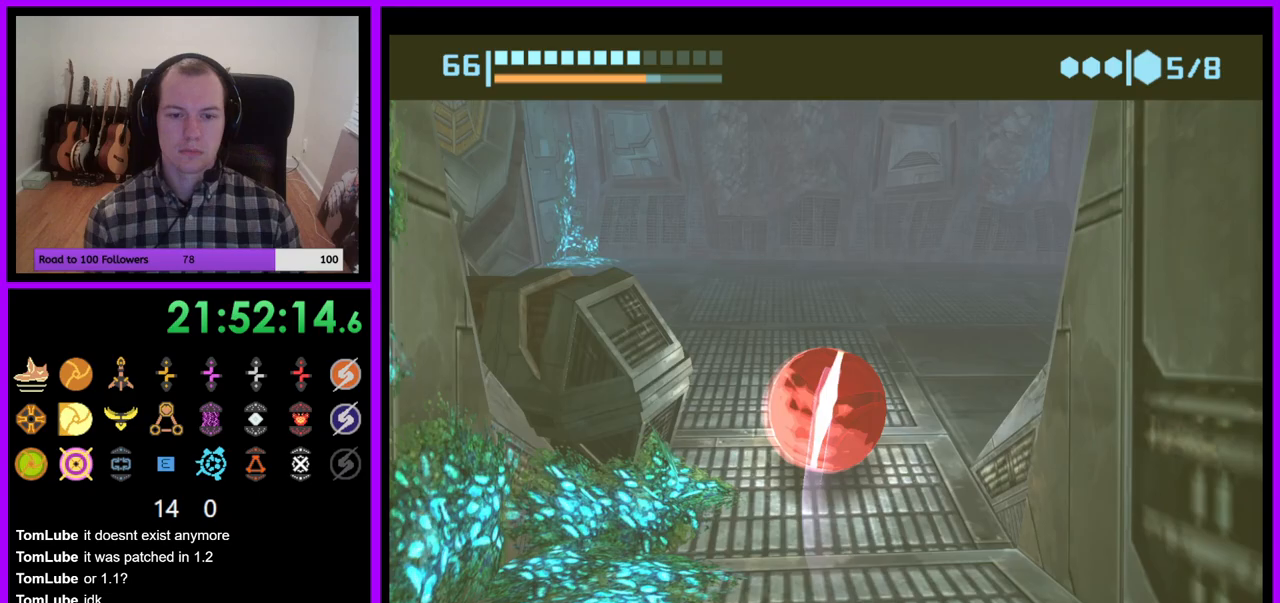
{"buttons": ["B"], "left_stick": "up-right", "right_stick": "center", "events": [[67, "left_stick", "right"], [250, "B", "up"], [317, "left_stick", "up-right"], [417, "B", "down"]]}
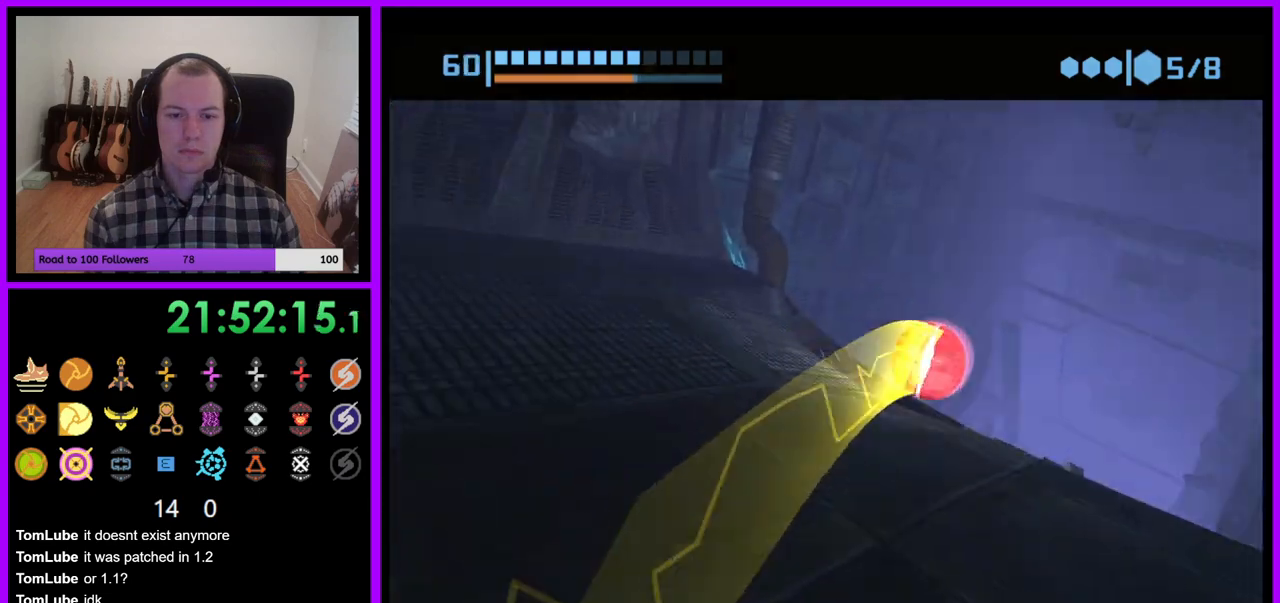
{"buttons": ["B"], "left_stick": "up", "right_stick": "center", "events": [[17, "left_stick", "center"], [467, "left_stick", "up"]]}
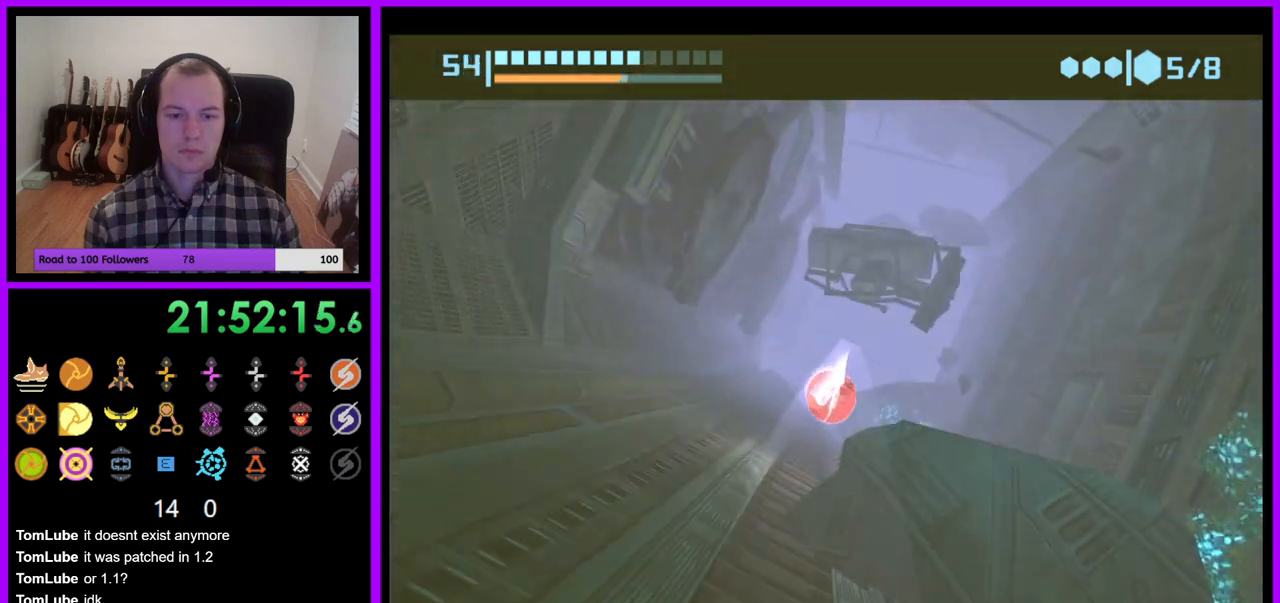
{"buttons": ["B"], "left_stick": "up-left", "right_stick": "center", "events": [[467, "left_stick", "up-left"]]}
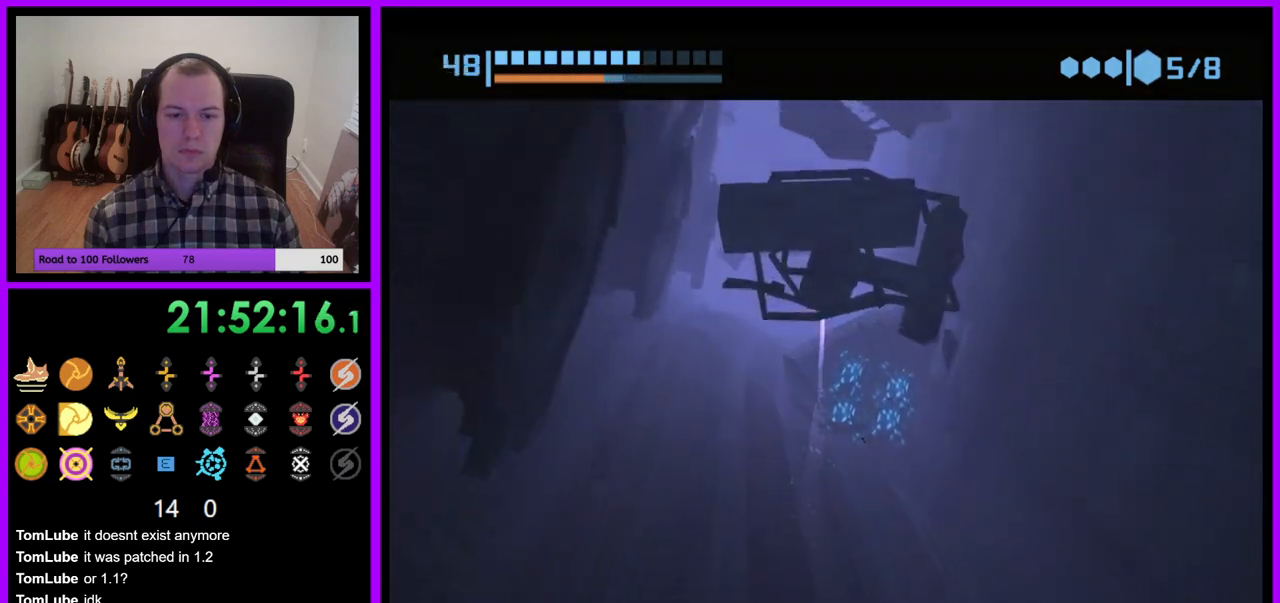
{"buttons": ["B"], "left_stick": "up", "right_stick": "center", "events": [[17, "B", "up"], [167, "left_stick", "up"], [317, "B", "down"]]}
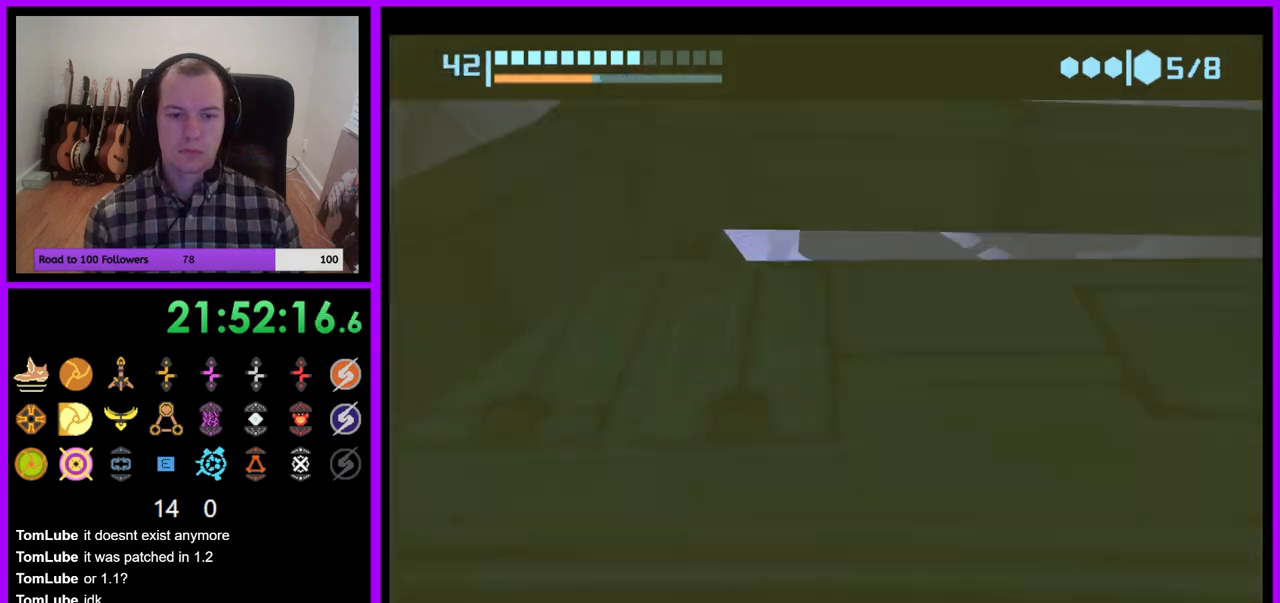
{"buttons": [], "left_stick": "up", "right_stick": "center", "events": [[450, "B", "up"]]}
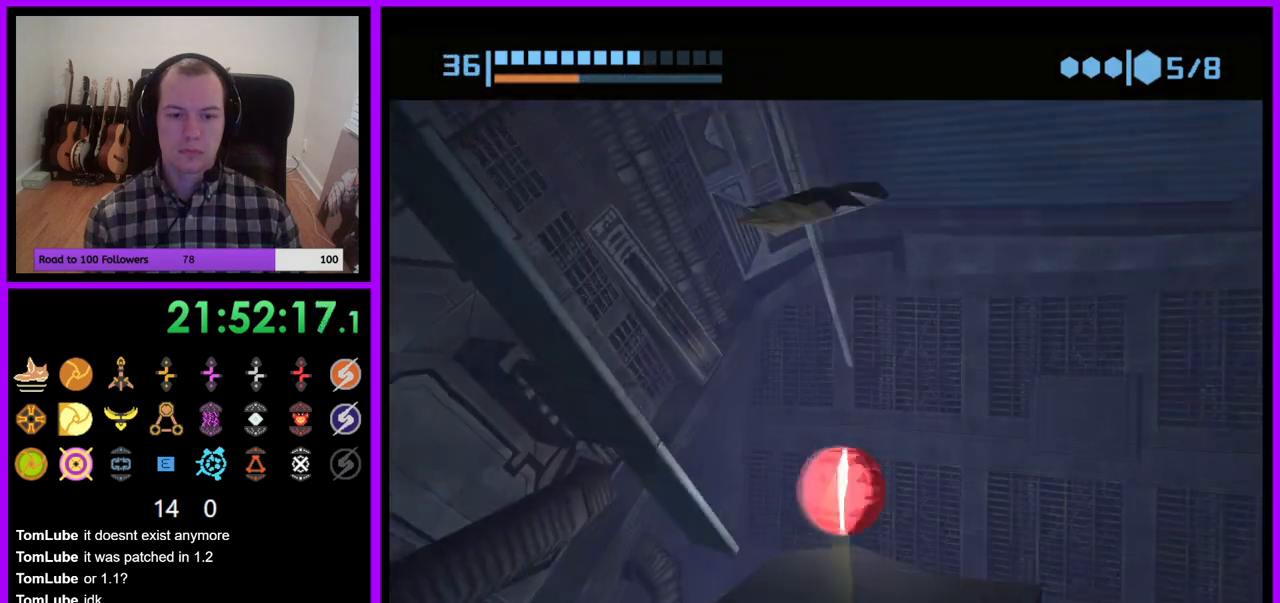
{"buttons": [], "left_stick": "right", "right_stick": "center", "events": [[83, "left_stick", "up-right"], [467, "left_stick", "right"]]}
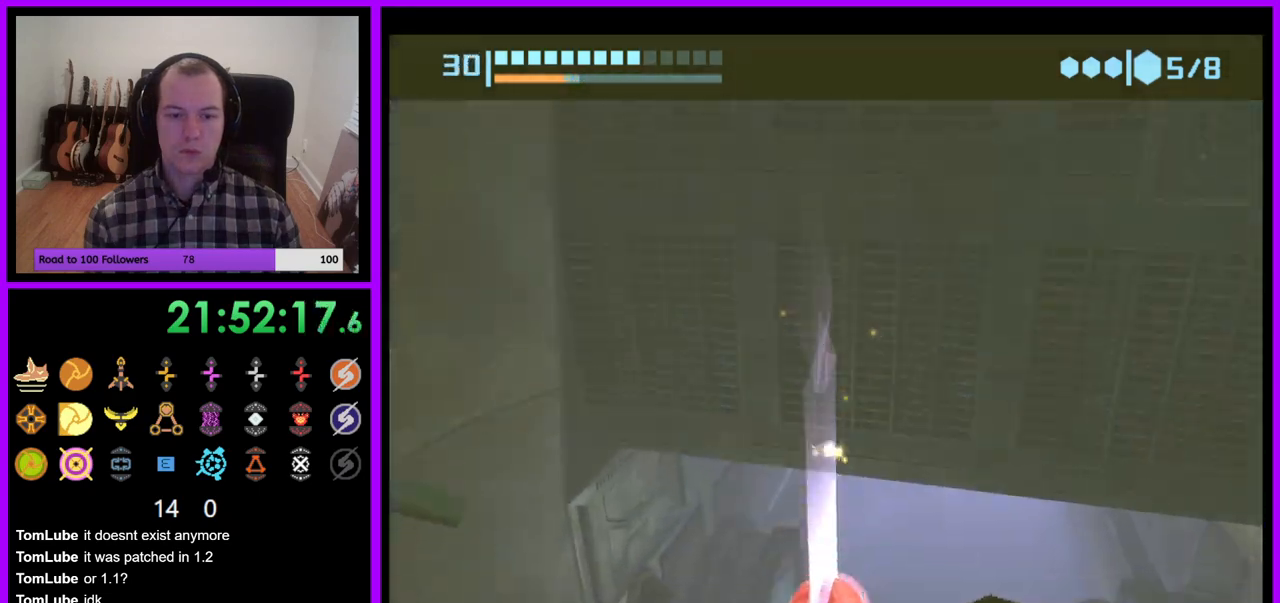
{"buttons": ["B"], "left_stick": "up", "right_stick": "center", "events": [[67, "left_stick", "up-right"], [200, "left_stick", "up"], [367, "B", "down"]]}
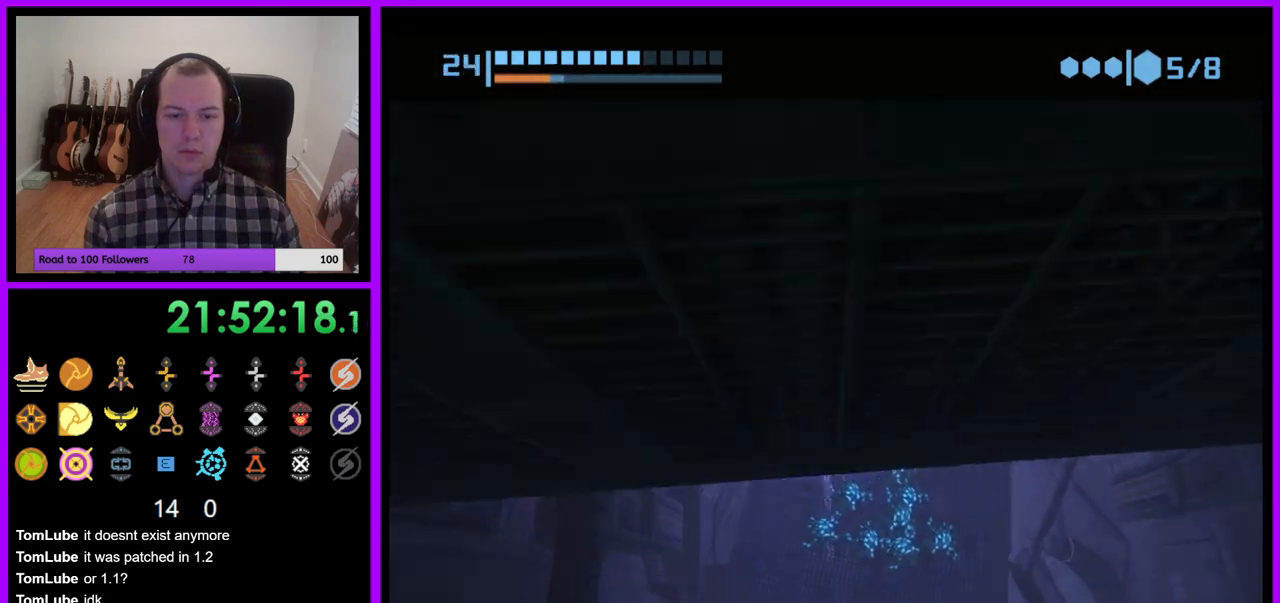
{"buttons": [], "left_stick": "up-right", "right_stick": "center", "events": [[183, "B", "up"], [183, "left_stick", "up-right"]]}
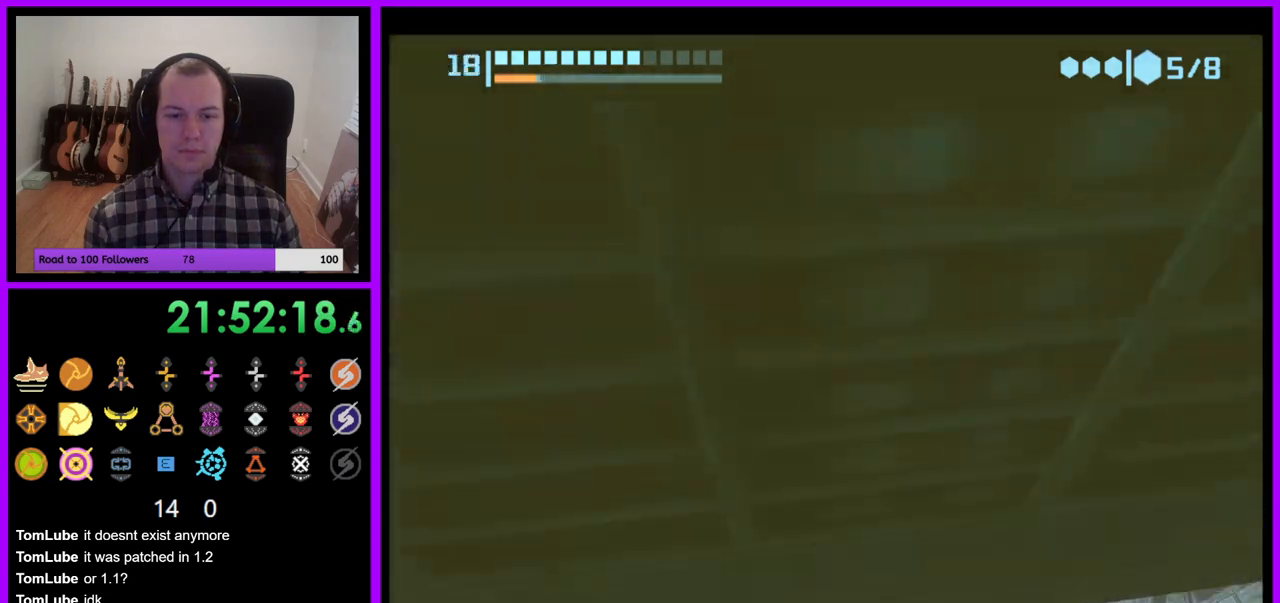
{"buttons": [], "left_stick": "center", "right_stick": "center", "events": [[150, "left_stick", "right"], [250, "left_stick", "down-right"], [283, "X", "down"], [367, "X", "up"], [417, "left_stick", "center"]]}
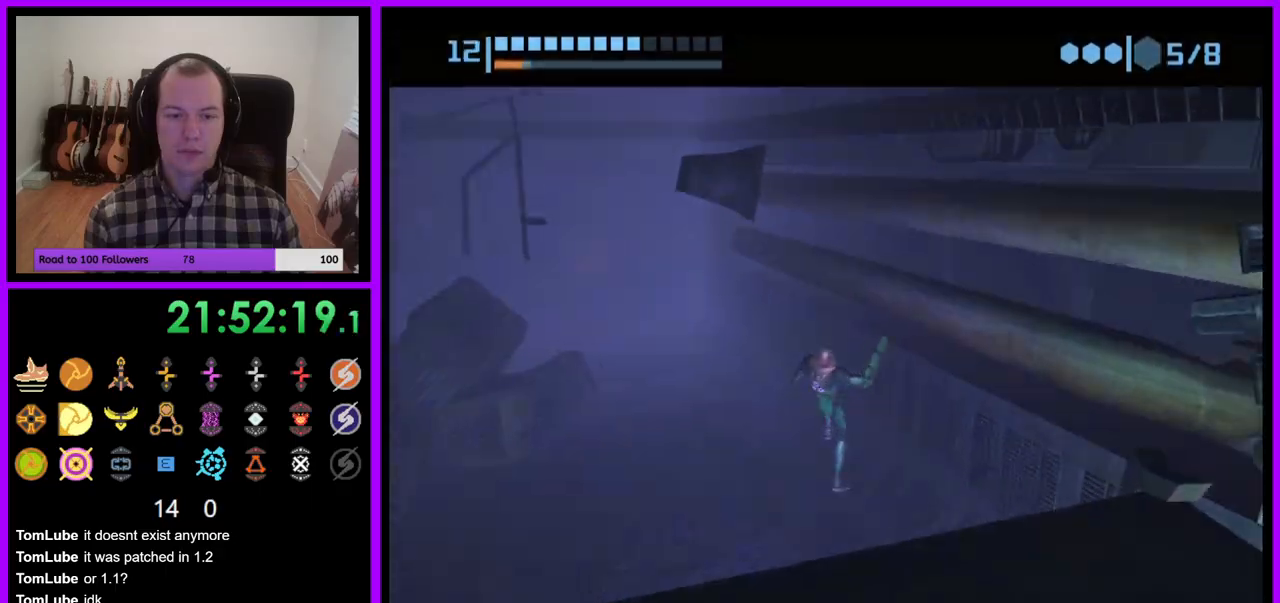
{"buttons": [], "left_stick": "down-right", "right_stick": "up", "events": [[317, "left_stick", "down-right"], [417, "right_stick", "up"]]}
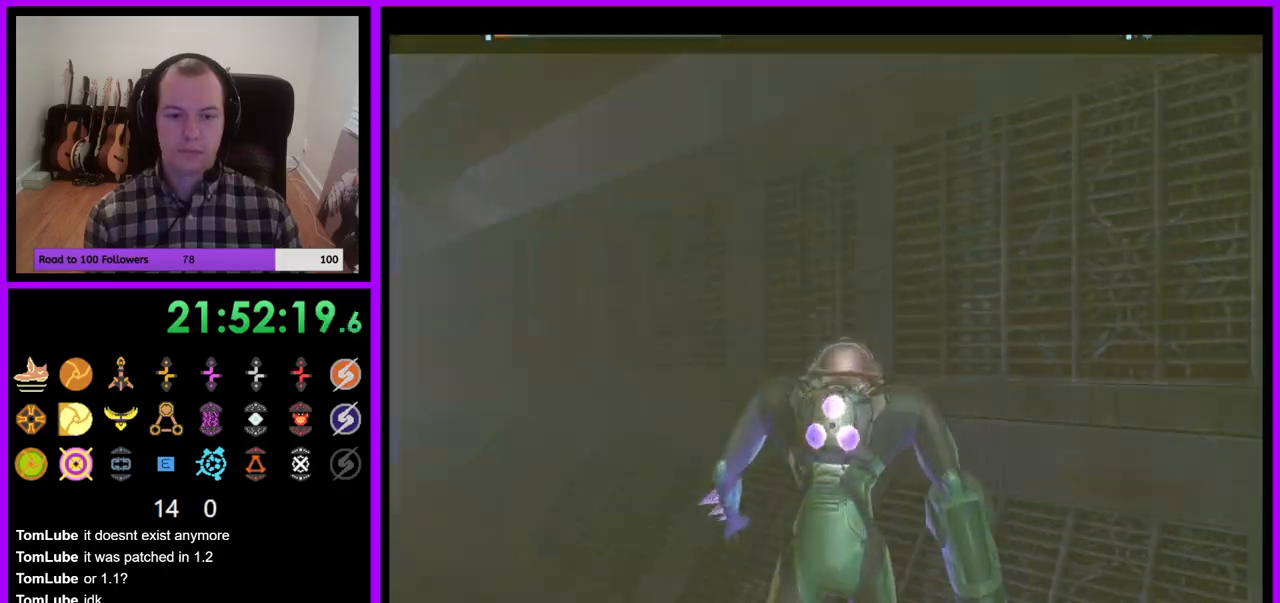
{"buttons": [], "left_stick": "right", "right_stick": "up", "events": [[250, "left_stick", "right"]]}
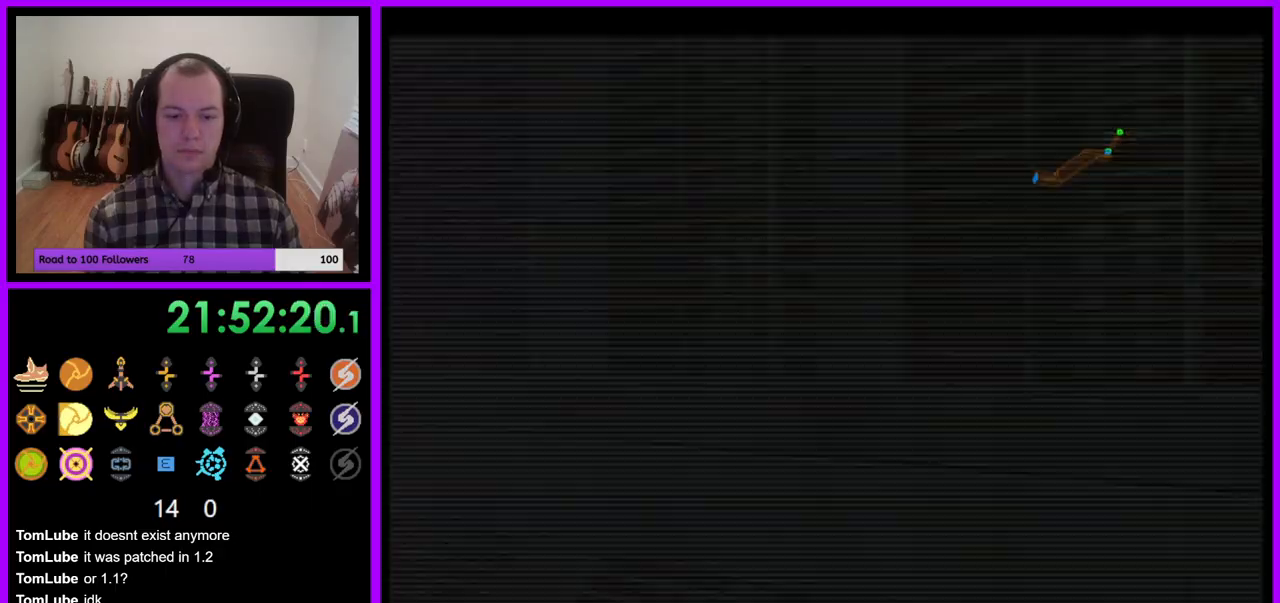
{"buttons": [], "left_stick": "right", "right_stick": "up-right", "events": [[217, "right_stick", "up-right"]]}
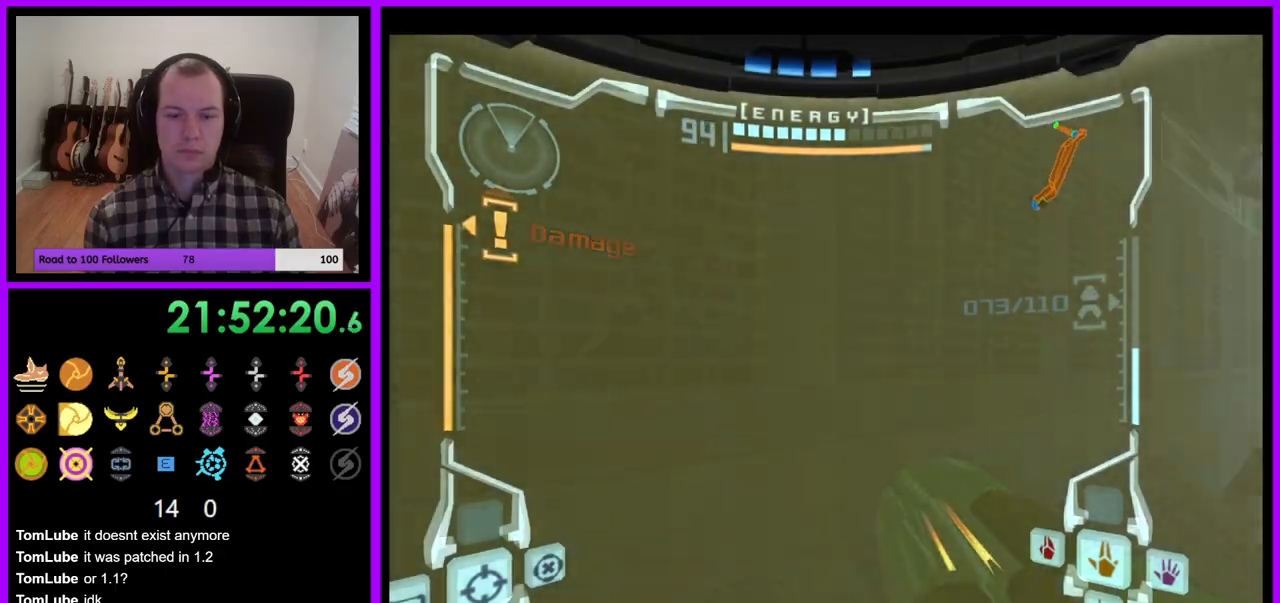
{"buttons": [], "left_stick": "up-right", "right_stick": "up", "events": [[233, "right_stick", "up"], [283, "left_stick", "up-right"]]}